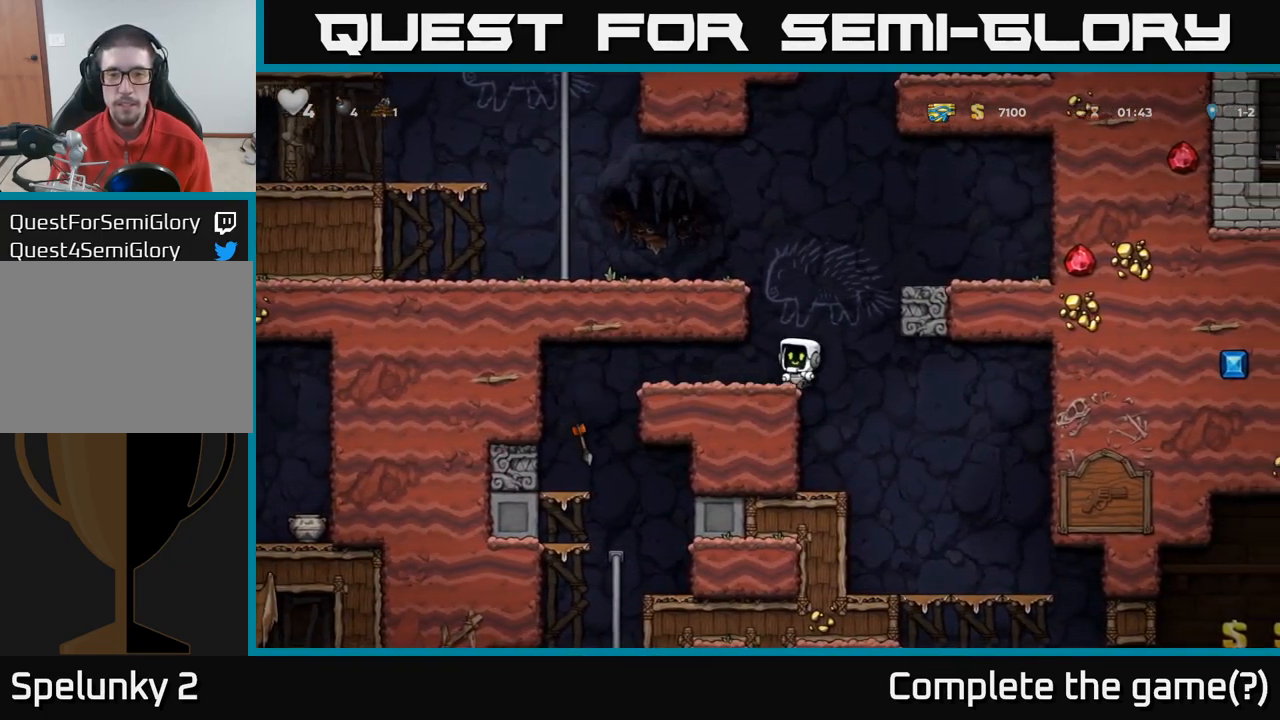
Gameplay with a controller (Xbox layout); each line is a JSON object with the inputs held at the frame after it (dt_ms = milliseconds from this image to that frame). "events" lists button and stick changes between this image and that frame as [ms after this image, input, new state], when the widget could be followed in between.
{"dt_ms": 500, "buttons": [], "left_stick": "down-left", "right_stick": "center", "events": [[417, "left_stick", "down-left"]]}
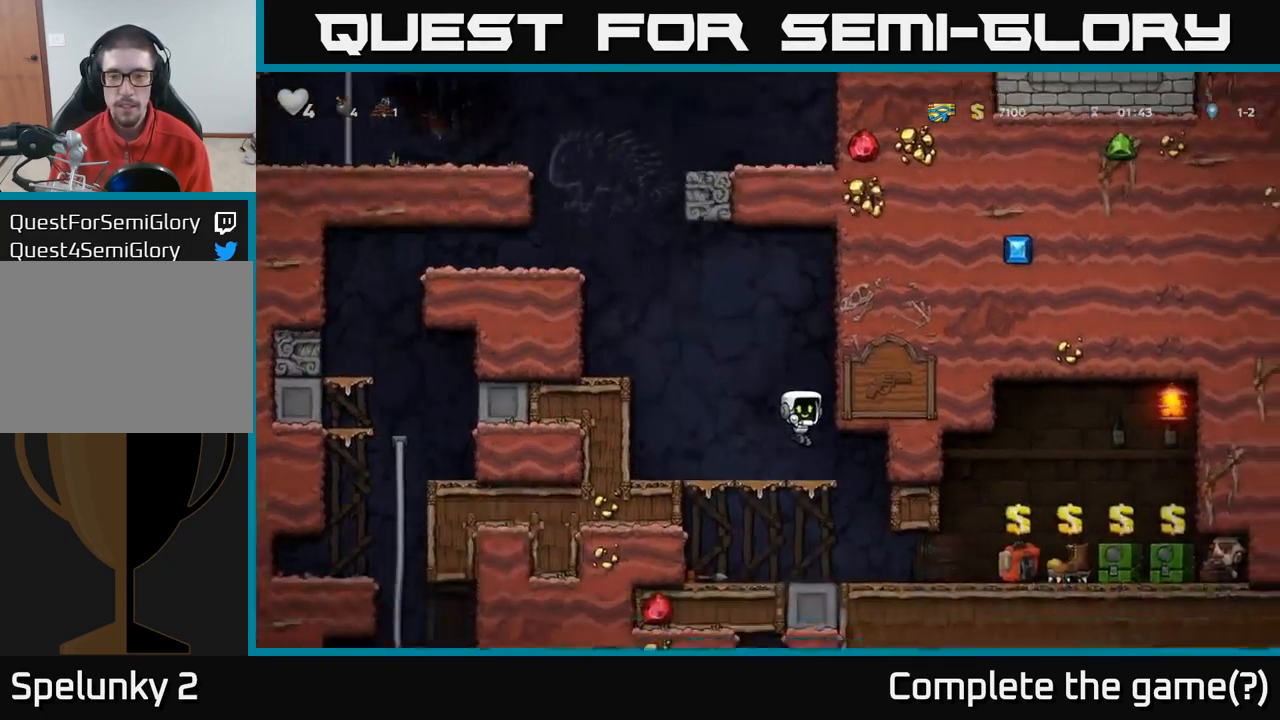
{"dt_ms": 500, "buttons": [], "left_stick": "right", "right_stick": "center", "events": [[83, "left_stick", "down"], [100, "A", "down"], [183, "A", "up"], [200, "left_stick", "right"]]}
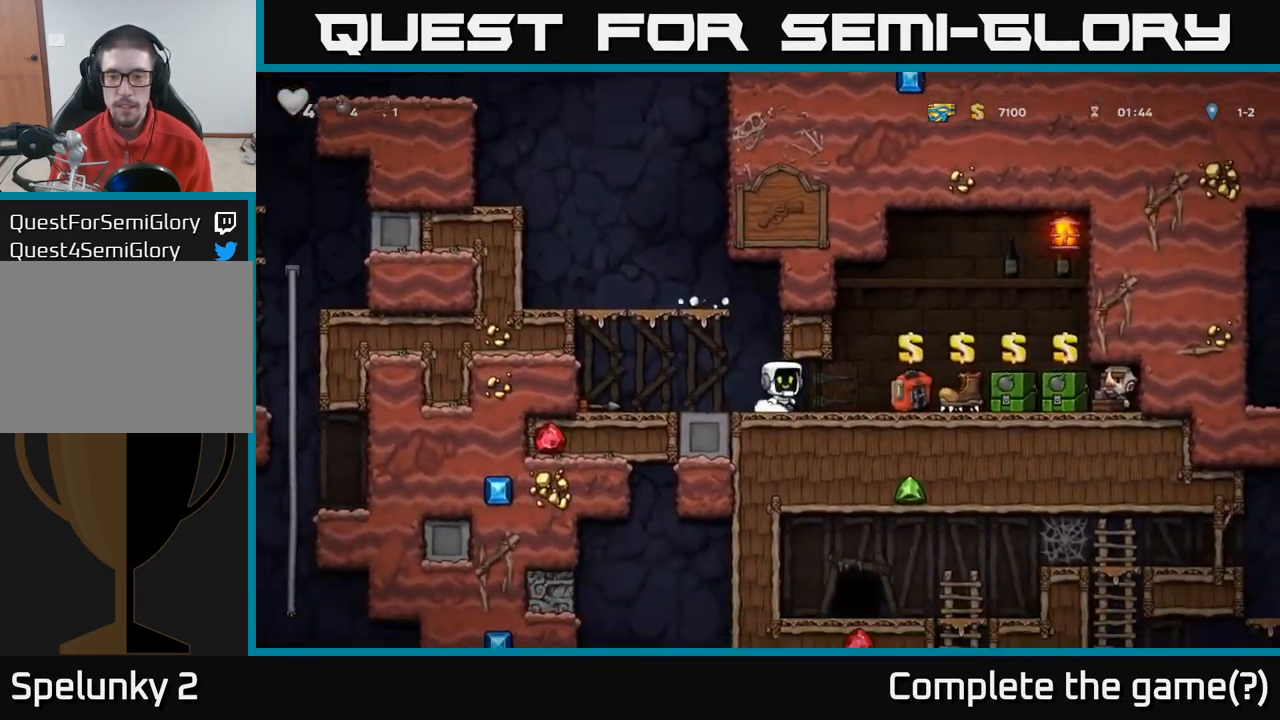
{"dt_ms": 500, "buttons": [], "left_stick": "left", "right_stick": "center", "events": [[333, "left_stick", "center"], [383, "L2", "down"], [450, "left_stick", "left"], [500, "L2", "up"]]}
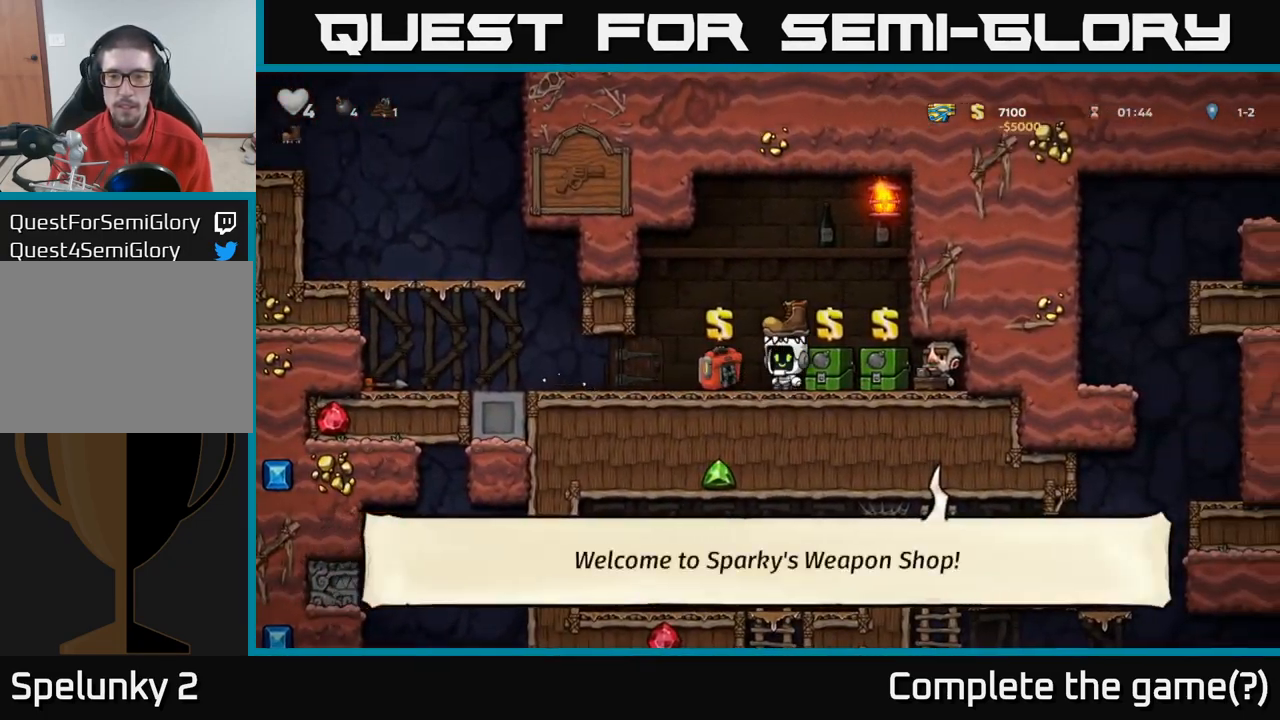
{"dt_ms": 499, "buttons": [], "left_stick": "left", "right_stick": "center", "events": []}
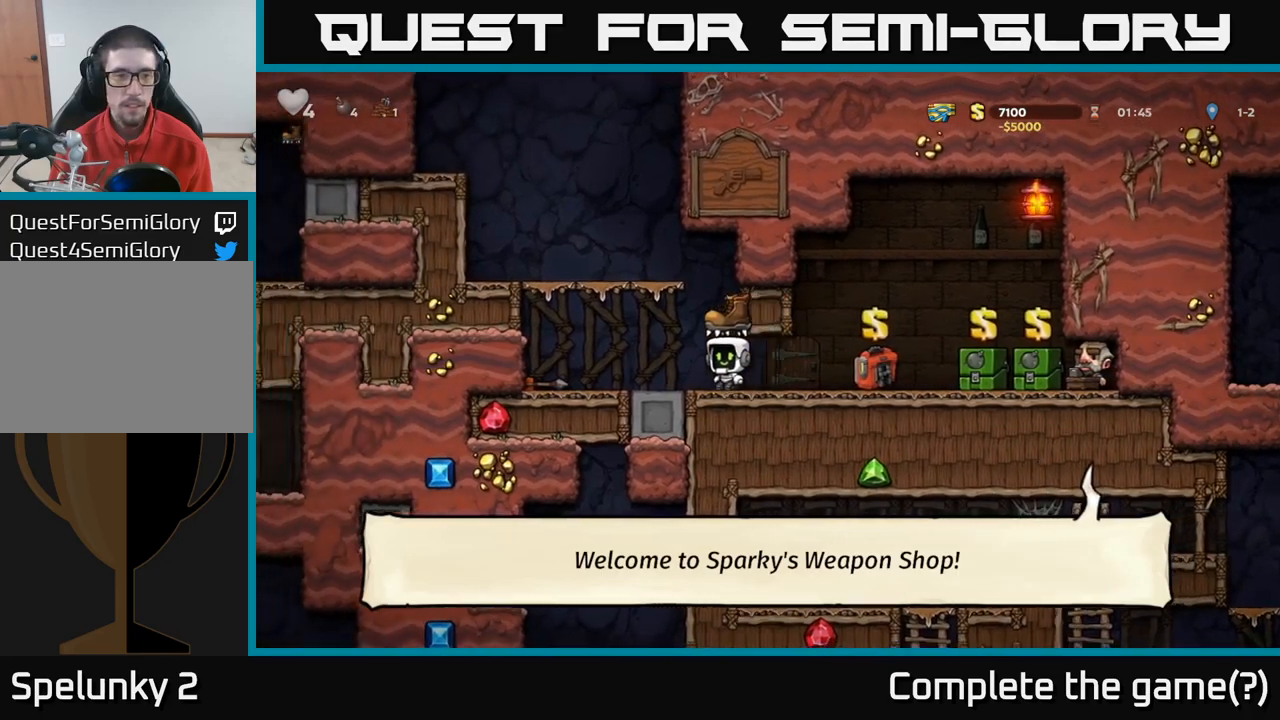
{"dt_ms": 500, "buttons": ["A"], "left_stick": "left", "right_stick": "center", "events": [[134, "A", "down"], [300, "A", "up"], [484, "A", "down"]]}
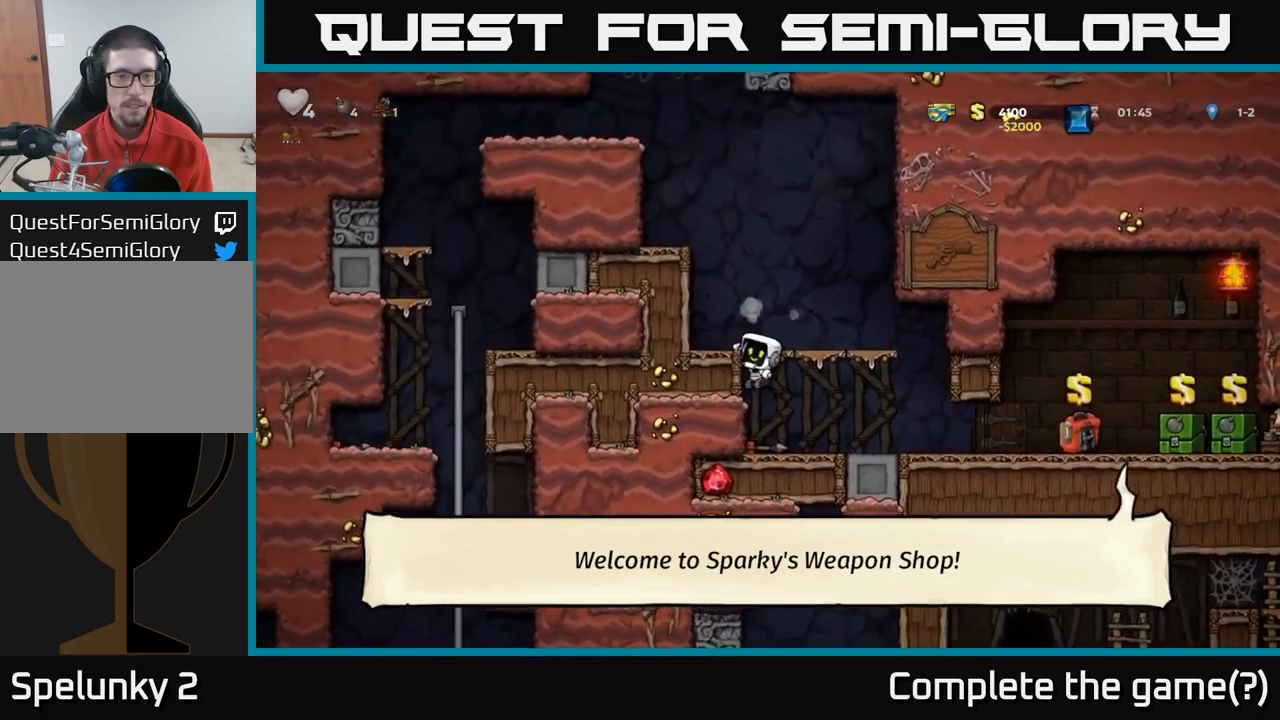
{"dt_ms": 500, "buttons": ["A"], "left_stick": "down", "right_stick": "center", "events": [[84, "A", "up"], [117, "left_stick", "center"], [384, "left_stick", "down"], [434, "A", "down"]]}
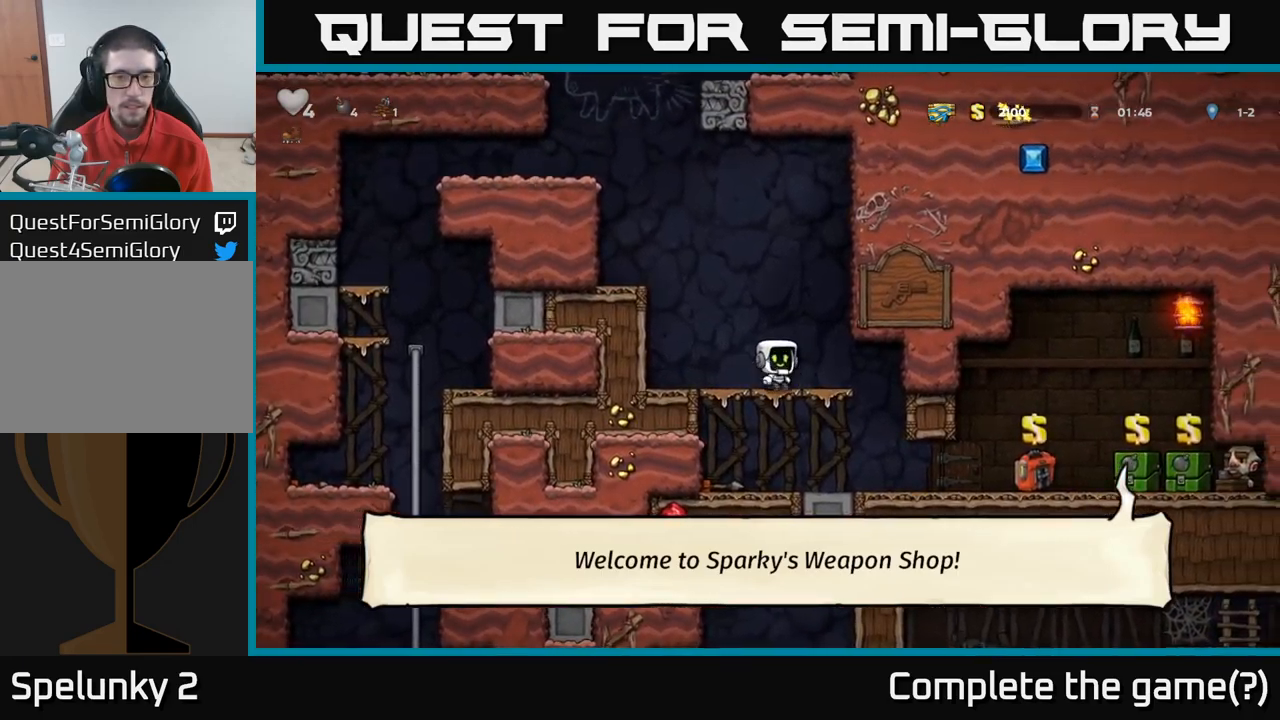
{"dt_ms": 500, "buttons": ["A"], "left_stick": "down", "right_stick": "center", "events": [[34, "A", "up"], [134, "left_stick", "left"], [300, "left_stick", "down"], [384, "X", "down"], [500, "A", "down"], [500, "X", "up"]]}
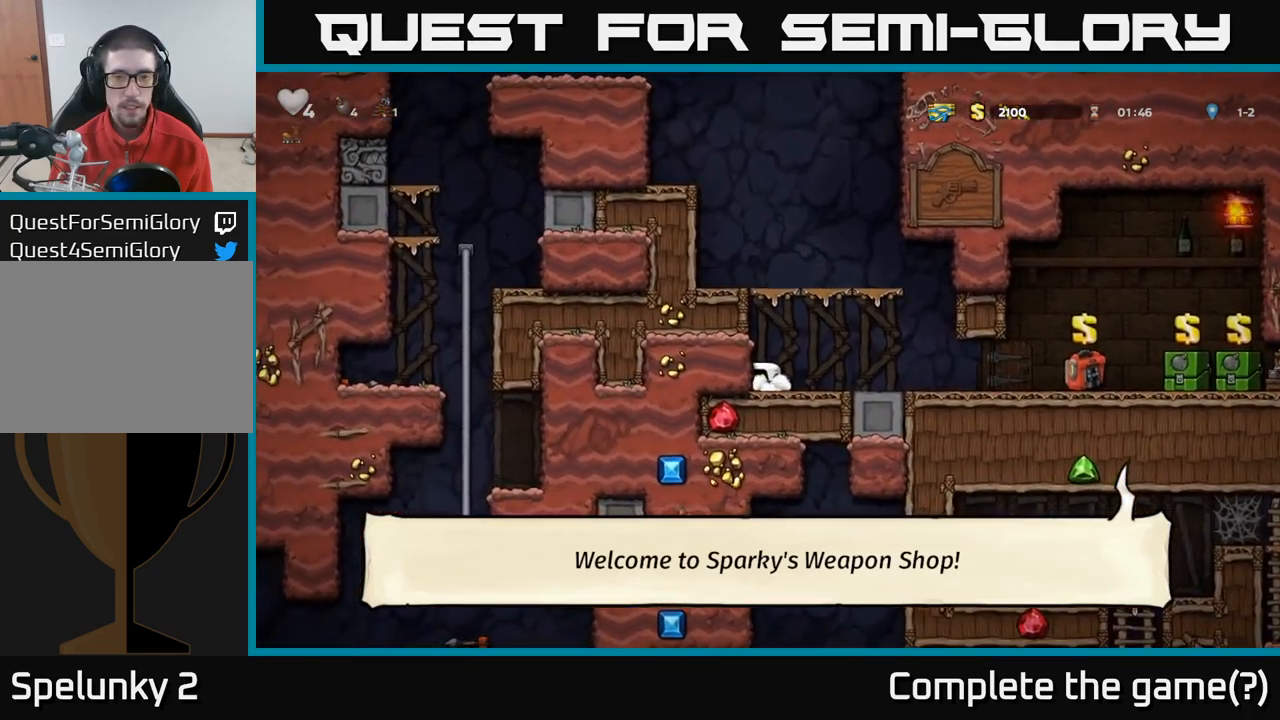
{"dt_ms": 500, "buttons": ["A"], "left_stick": "left", "right_stick": "center", "events": [[100, "left_stick", "up-left"], [200, "A", "up"], [300, "A", "down"], [300, "left_stick", "left"]]}
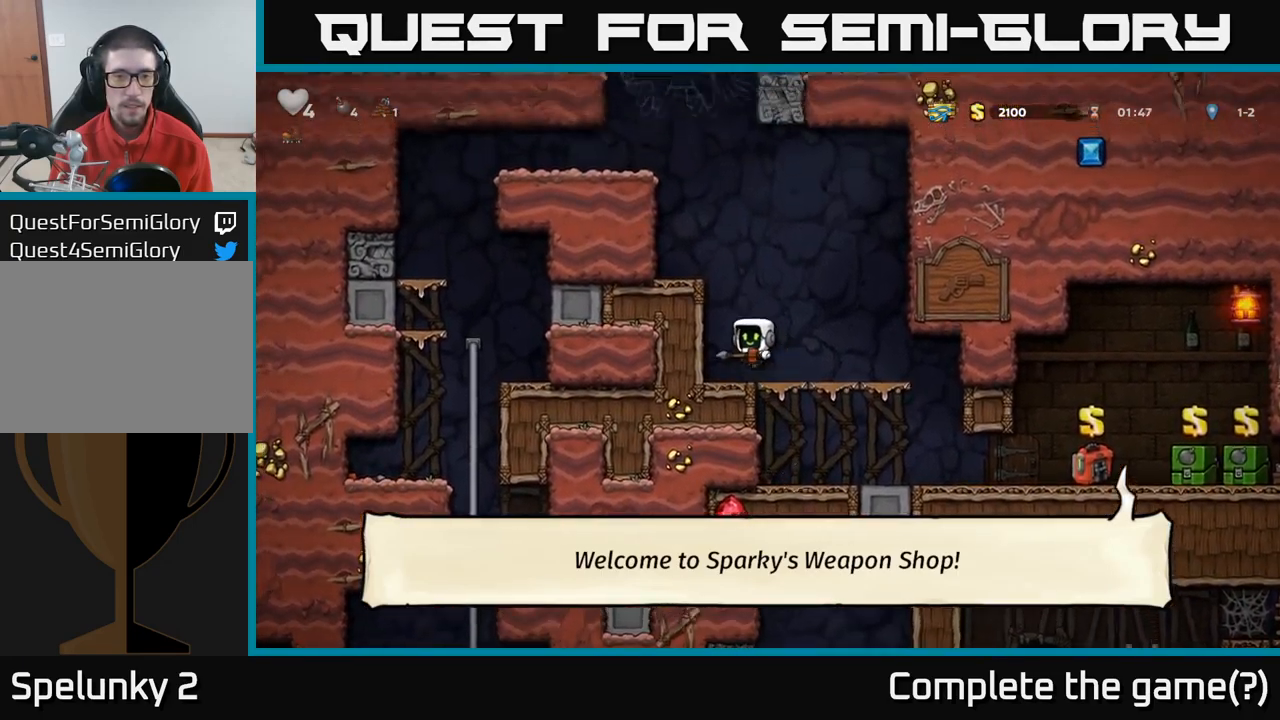
{"dt_ms": 500, "buttons": [], "left_stick": "left", "right_stick": "center", "events": [[67, "A", "up"], [317, "A", "down"], [467, "A", "up"]]}
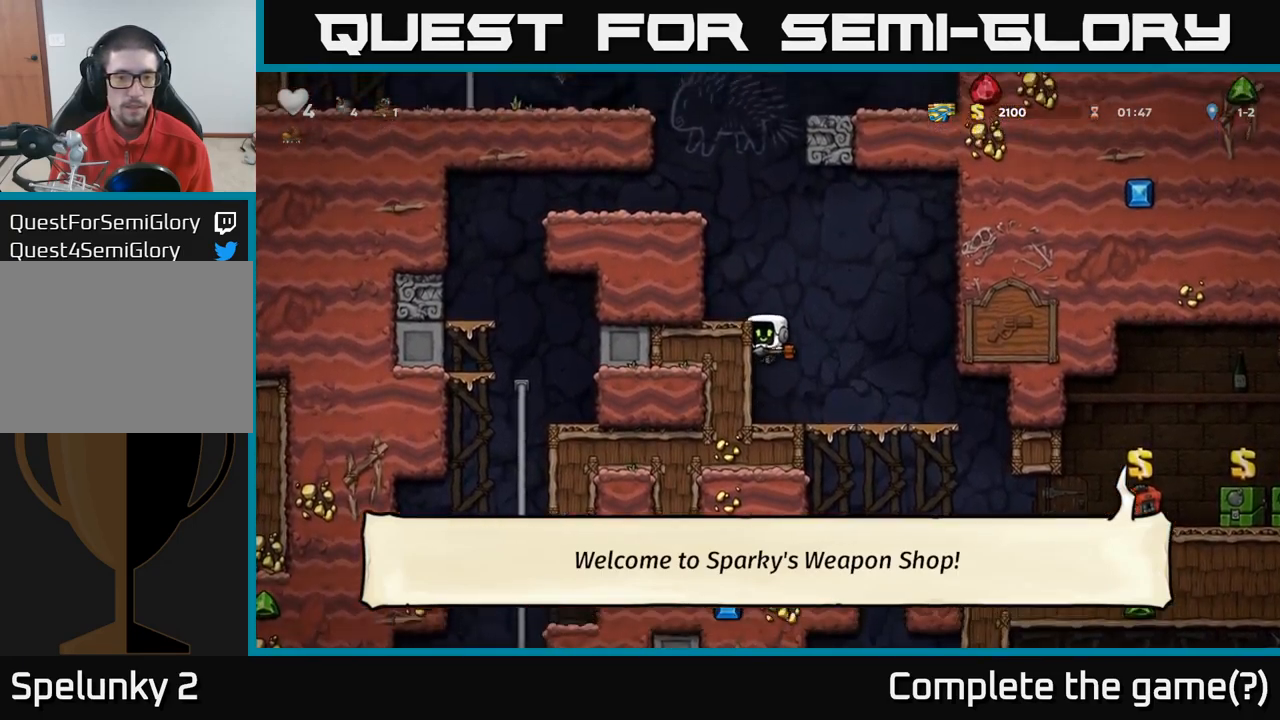
{"dt_ms": 500, "buttons": [], "left_stick": "left", "right_stick": "center", "events": [[150, "A", "down"], [367, "A", "up"]]}
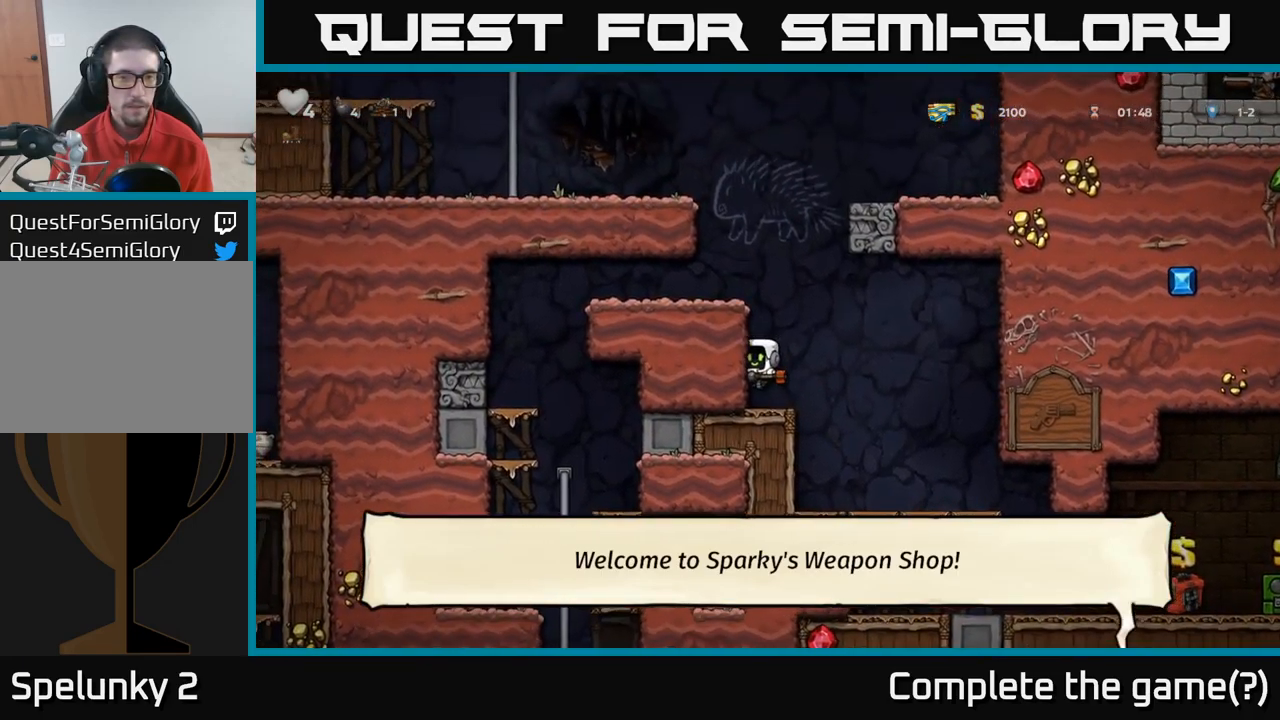
{"dt_ms": 500, "buttons": ["A"], "left_stick": "left", "right_stick": "center", "events": [[134, "A", "down"], [317, "A", "up"], [434, "A", "down"]]}
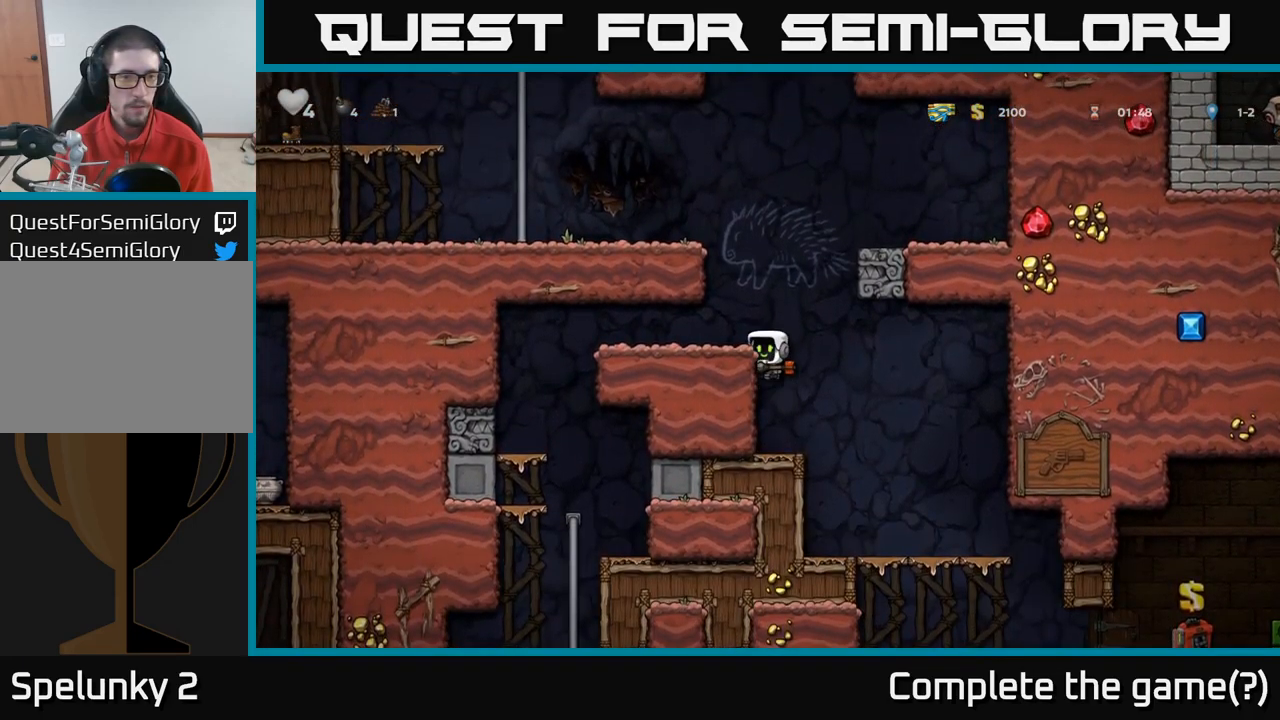
{"dt_ms": 500, "buttons": [], "left_stick": "center", "right_stick": "center", "events": [[100, "A", "up"], [467, "left_stick", "center"]]}
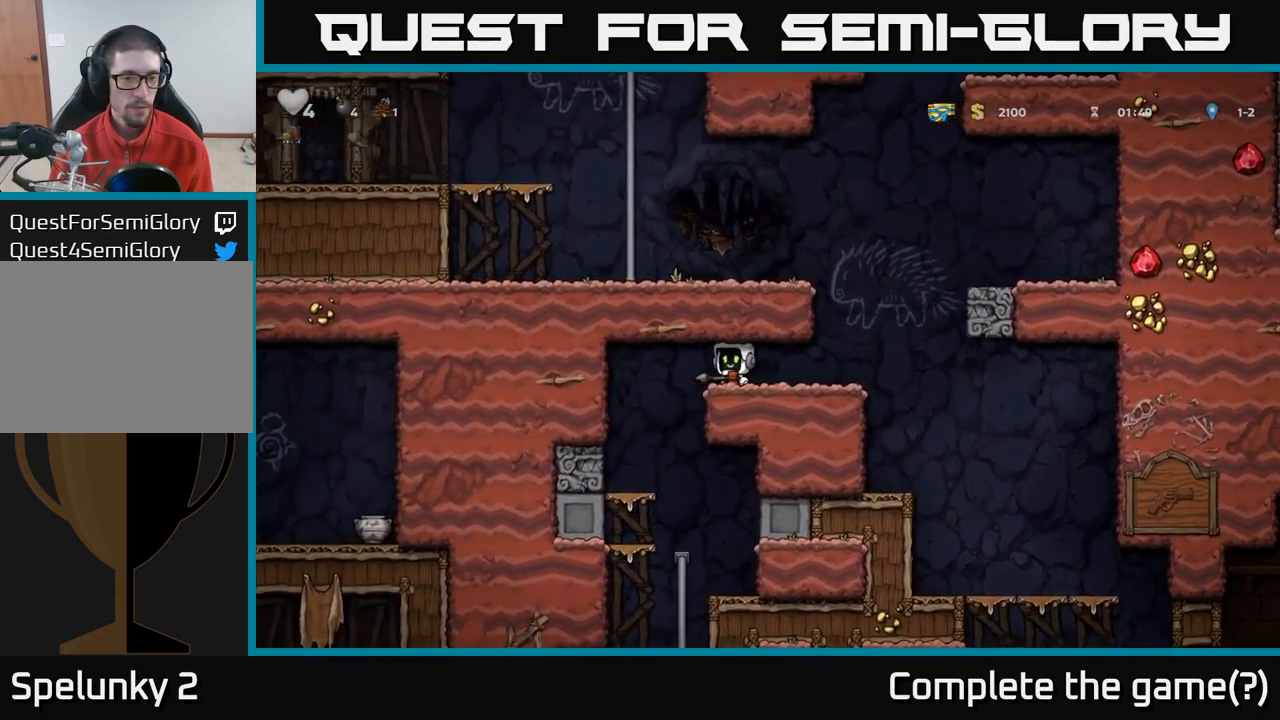
{"dt_ms": 500, "buttons": [], "left_stick": "center", "right_stick": "center", "events": [[284, "left_stick", "left"], [384, "left_stick", "center"]]}
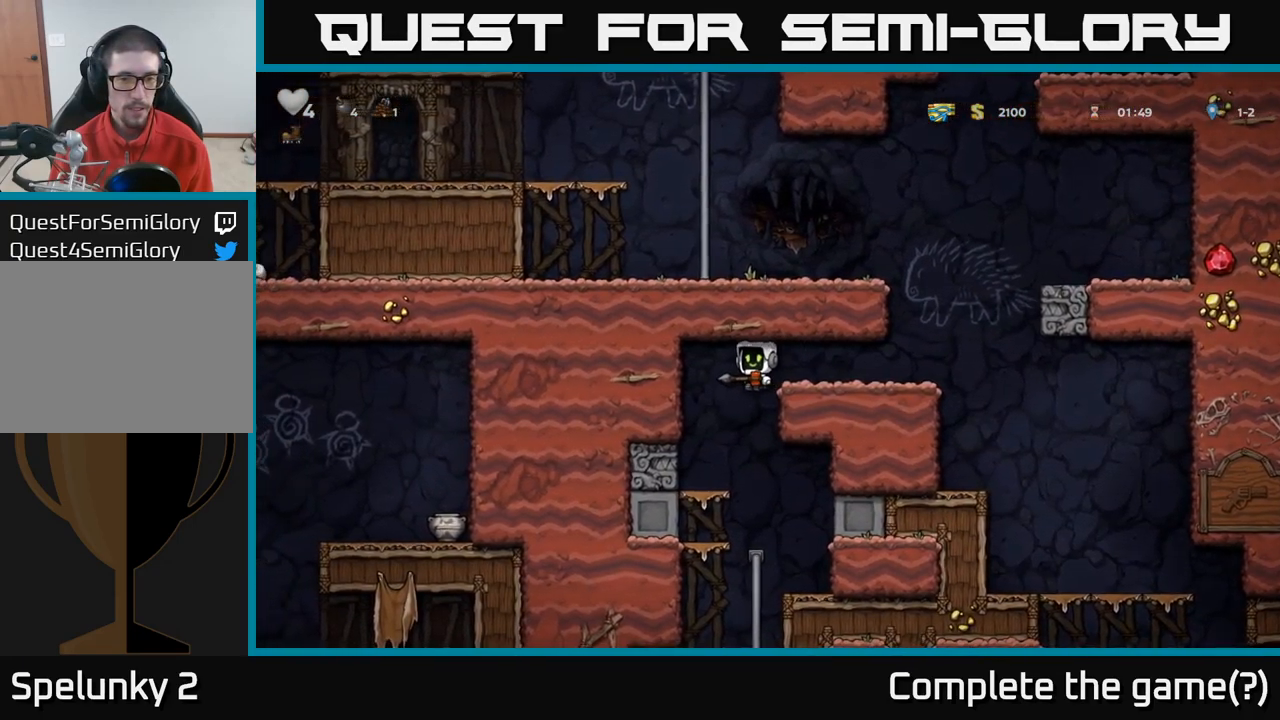
{"dt_ms": 501, "buttons": [], "left_stick": "center", "right_stick": "center", "events": []}
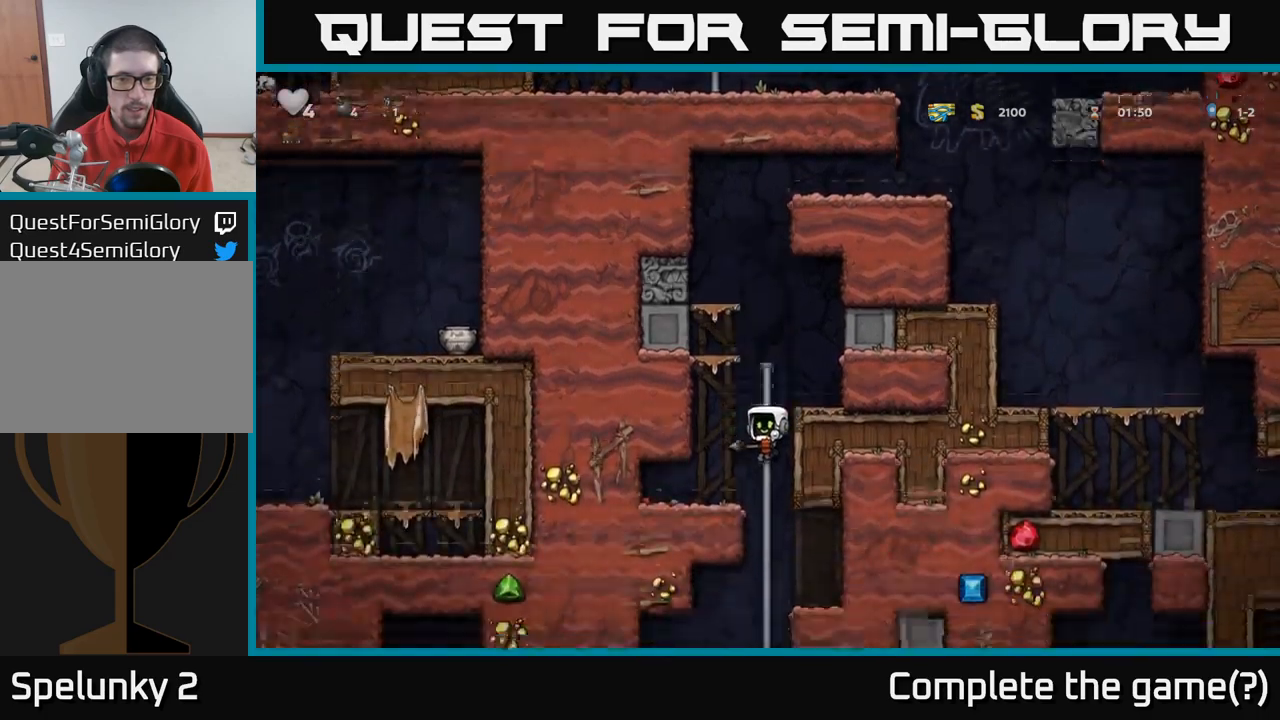
{"dt_ms": 500, "buttons": [], "left_stick": "center", "right_stick": "center", "events": [[16, "left_stick", "up-left"], [166, "left_stick", "down"], [200, "A", "down"], [300, "A", "up"], [316, "left_stick", "center"]]}
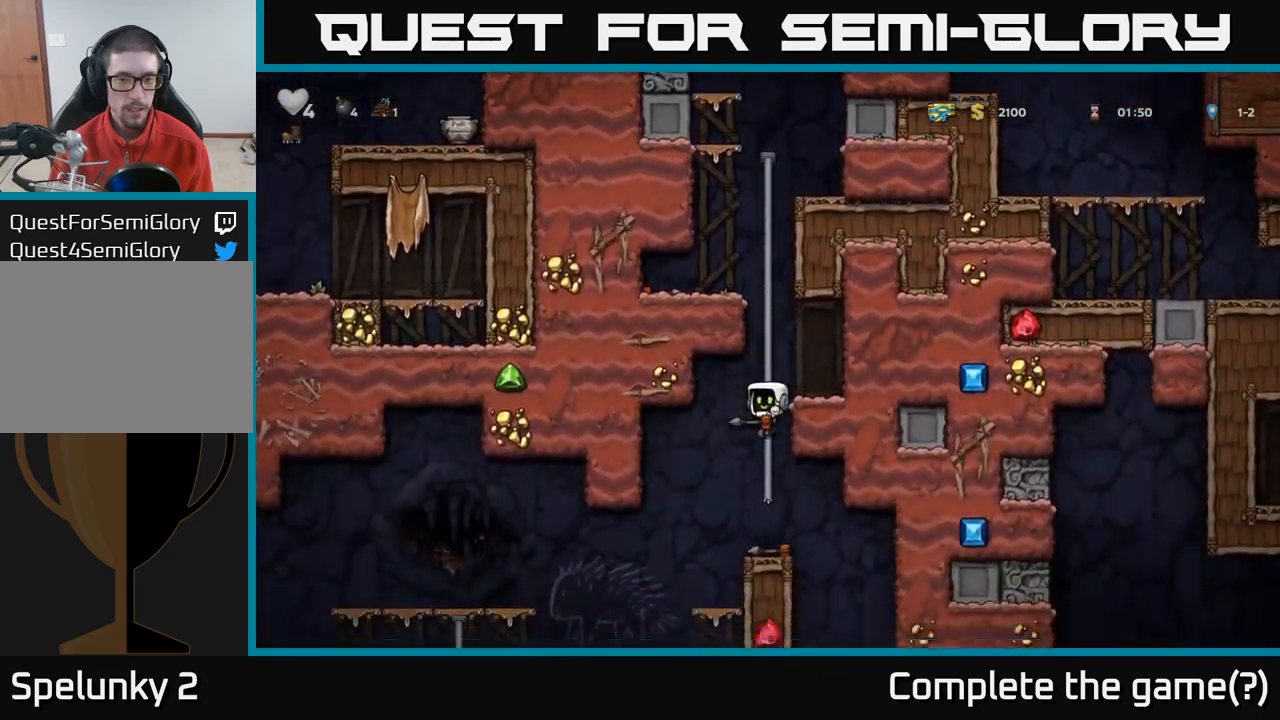
{"dt_ms": 500, "buttons": [], "left_stick": "left", "right_stick": "center", "events": [[33, "left_stick", "up-left"], [150, "left_stick", "down"], [183, "A", "down"], [283, "A", "up"], [283, "left_stick", "left"]]}
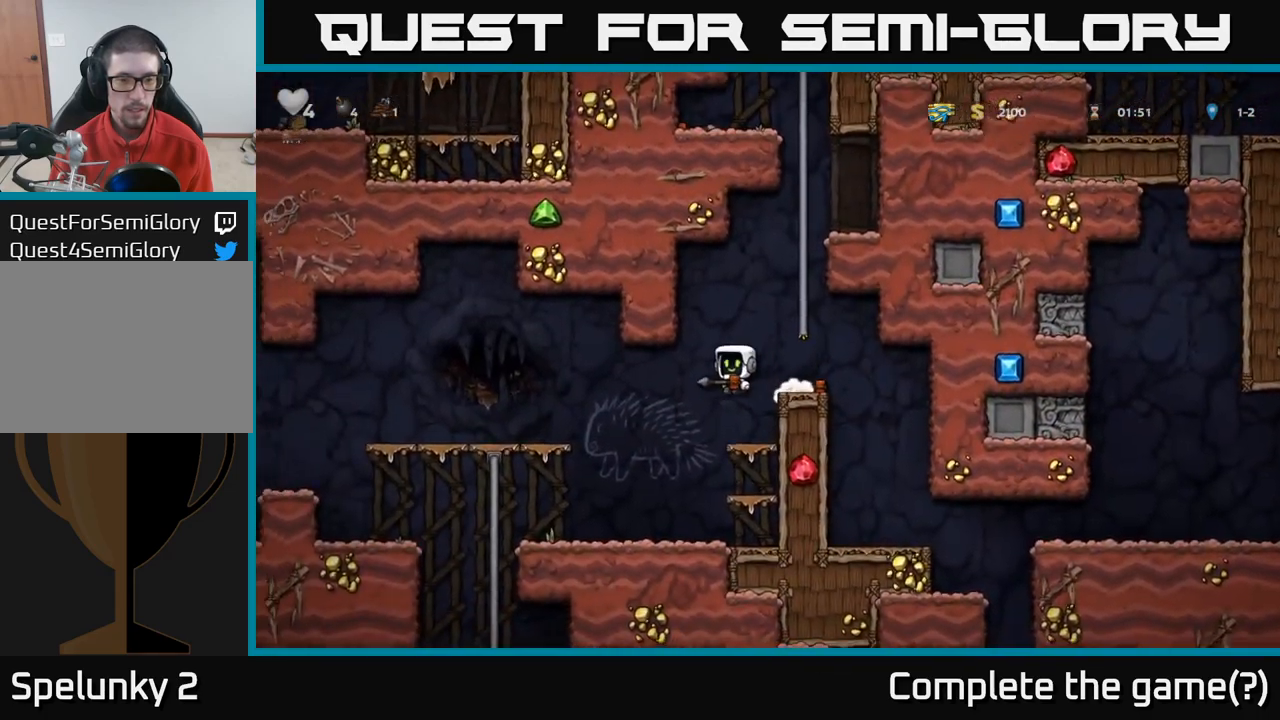
{"dt_ms": 500, "buttons": [], "left_stick": "up-left", "right_stick": "center", "events": [[466, "left_stick", "up-left"]]}
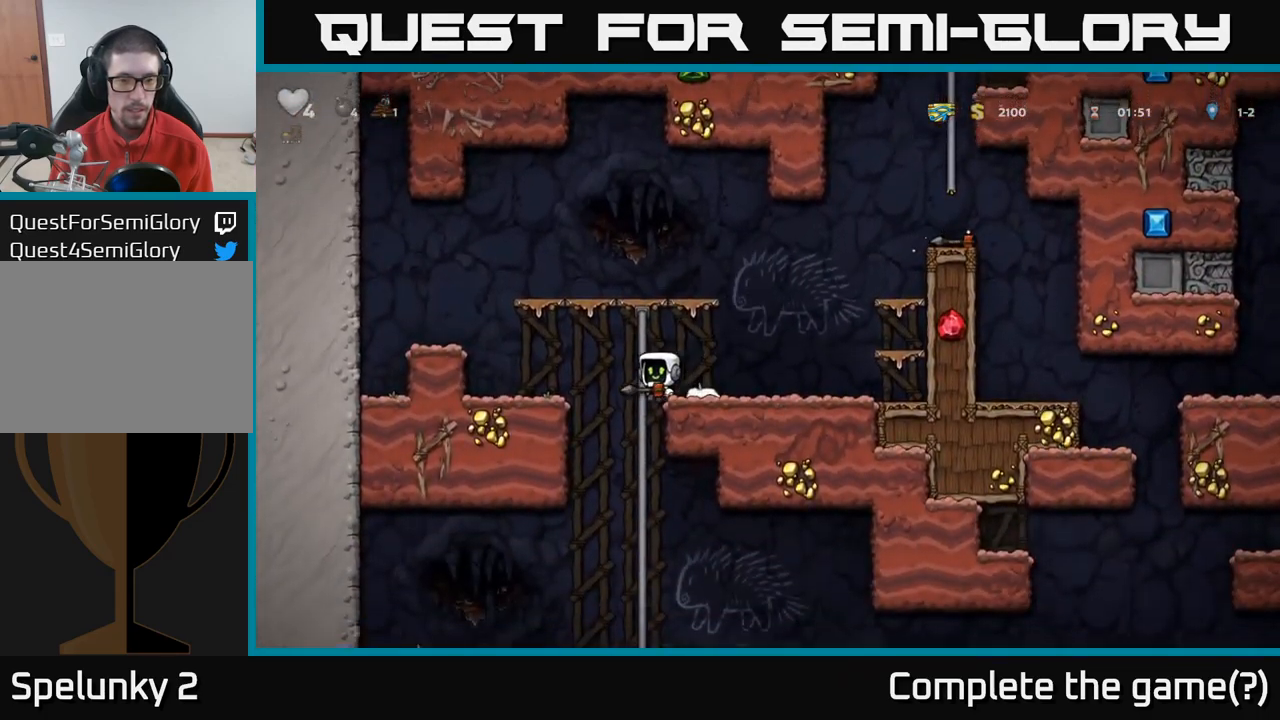
{"dt_ms": 500, "buttons": [], "left_stick": "center", "right_stick": "center", "events": [[100, "left_stick", "down"], [116, "A", "down"], [216, "A", "up"], [250, "left_stick", "center"]]}
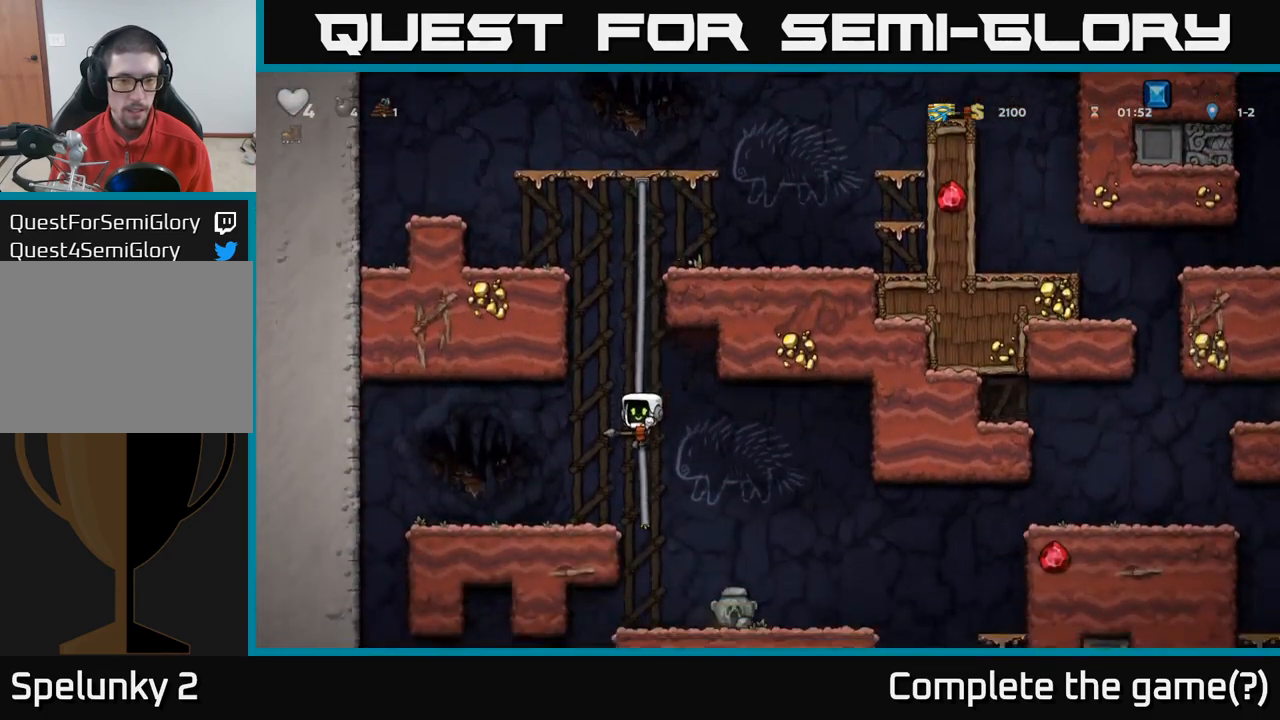
{"dt_ms": 500, "buttons": [], "left_stick": "center", "right_stick": "center", "events": [[50, "left_stick", "up-left"], [166, "left_stick", "down"], [200, "A", "down"], [300, "A", "up"], [383, "left_stick", "center"]]}
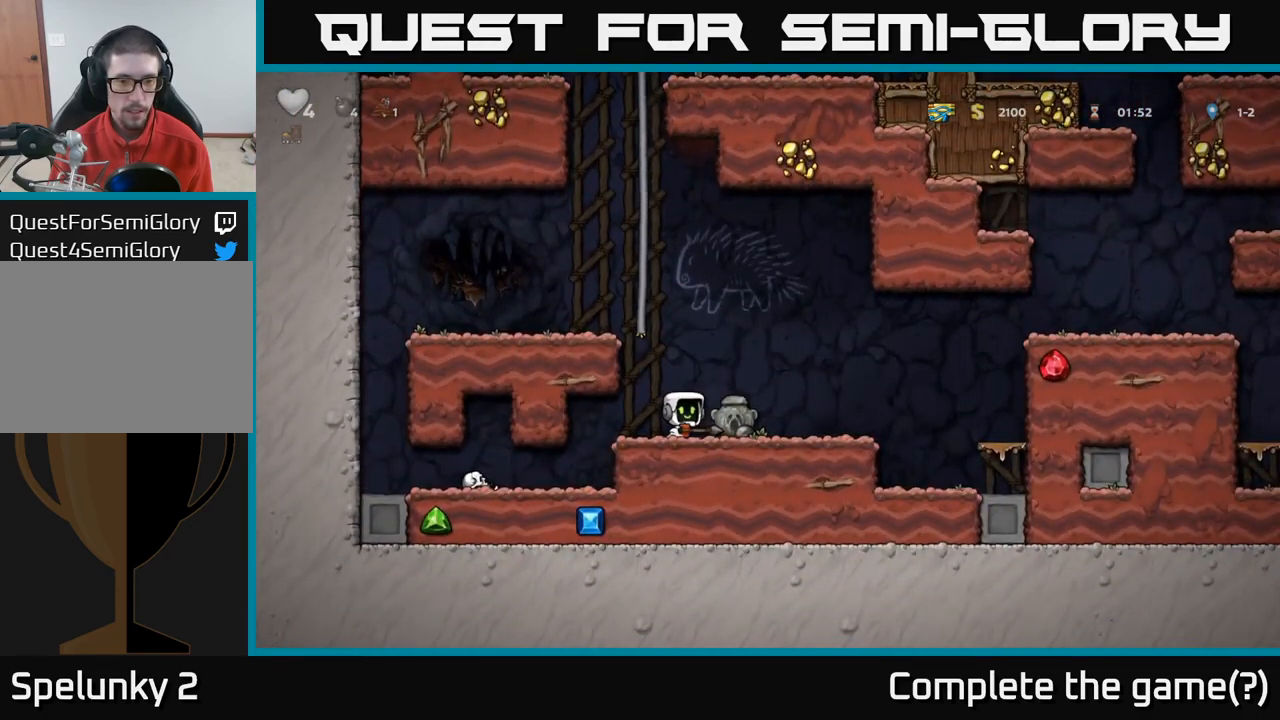
{"dt_ms": 500, "buttons": [], "left_stick": "center", "right_stick": "center", "events": [[100, "left_stick", "left"], [133, "X", "down"], [183, "left_stick", "center"], [216, "X", "up"], [300, "left_stick", "left"], [466, "left_stick", "center"]]}
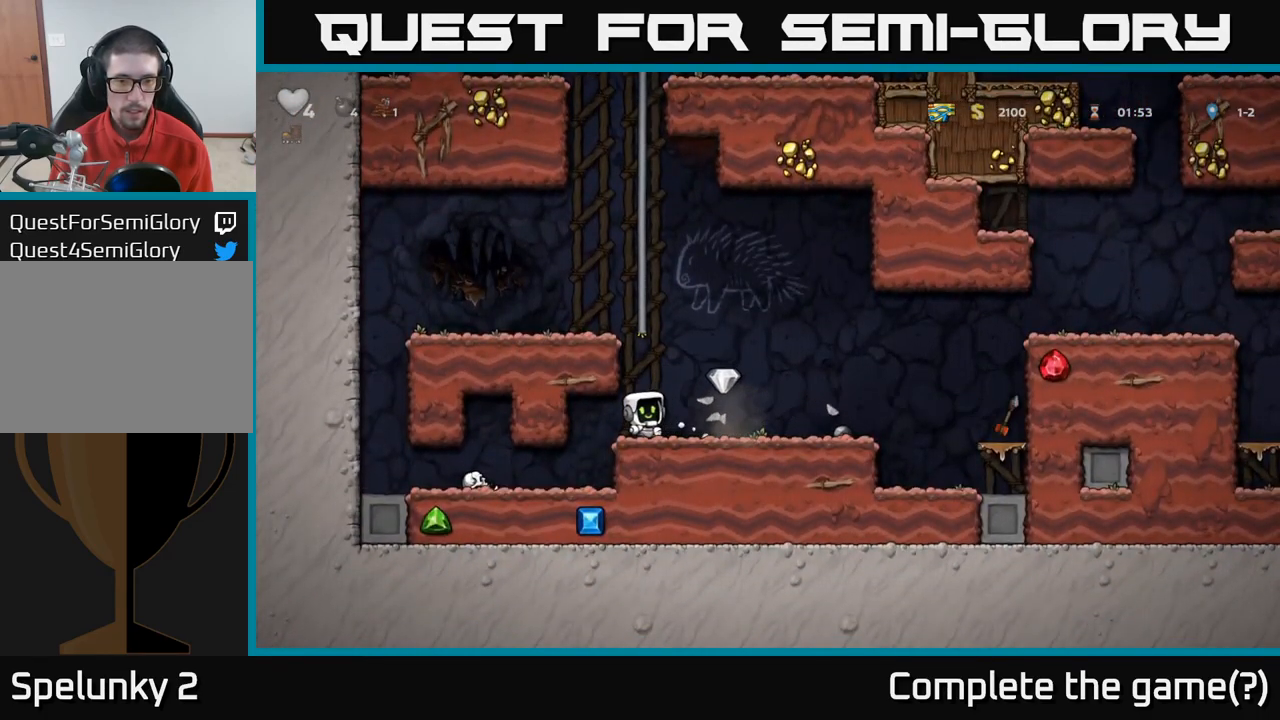
{"dt_ms": 500, "buttons": [], "left_stick": "right", "right_stick": "center"}
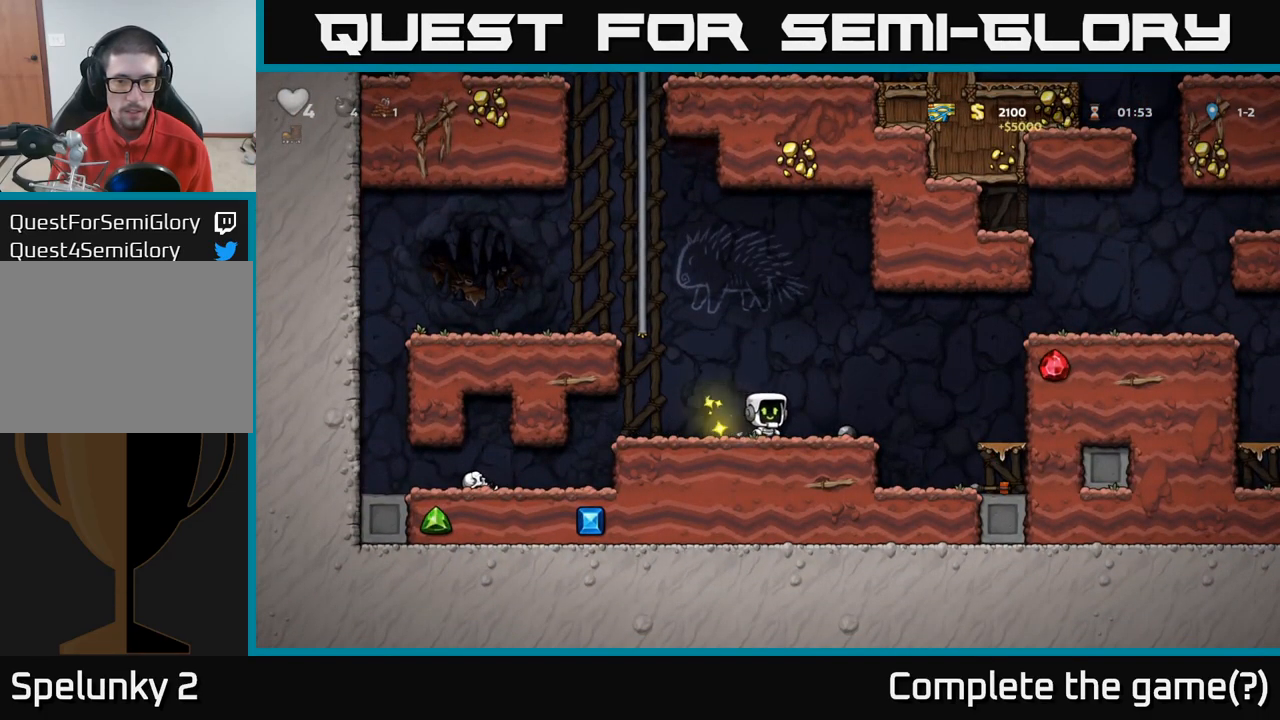
{"dt_ms": 500, "buttons": [], "left_stick": "right", "right_stick": "center", "events": [[300, "left_stick", "center"], [466, "left_stick", "right"]]}
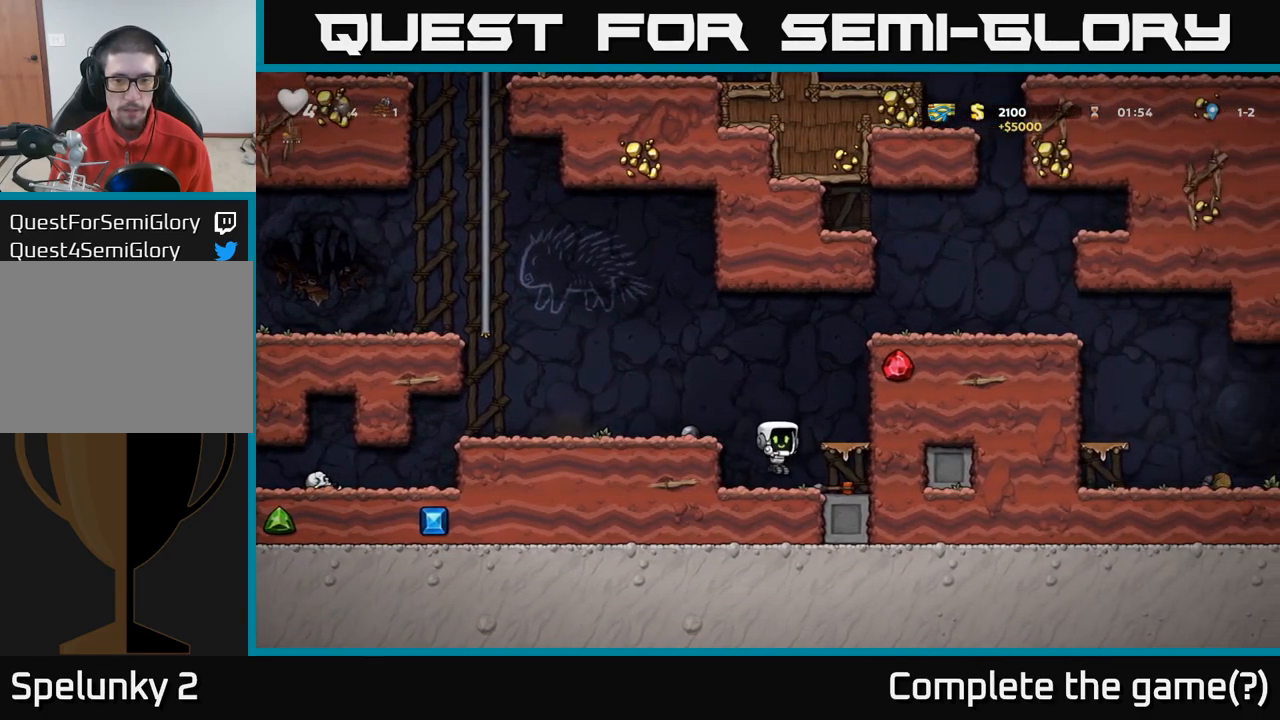
{"dt_ms": 500, "buttons": [], "left_stick": "right", "right_stick": "center", "events": [[50, "left_stick", "down"], [133, "left_stick", "down-left"], [183, "X", "down"], [266, "A", "down"], [283, "X", "up"], [316, "left_stick", "right"], [400, "A", "up"]]}
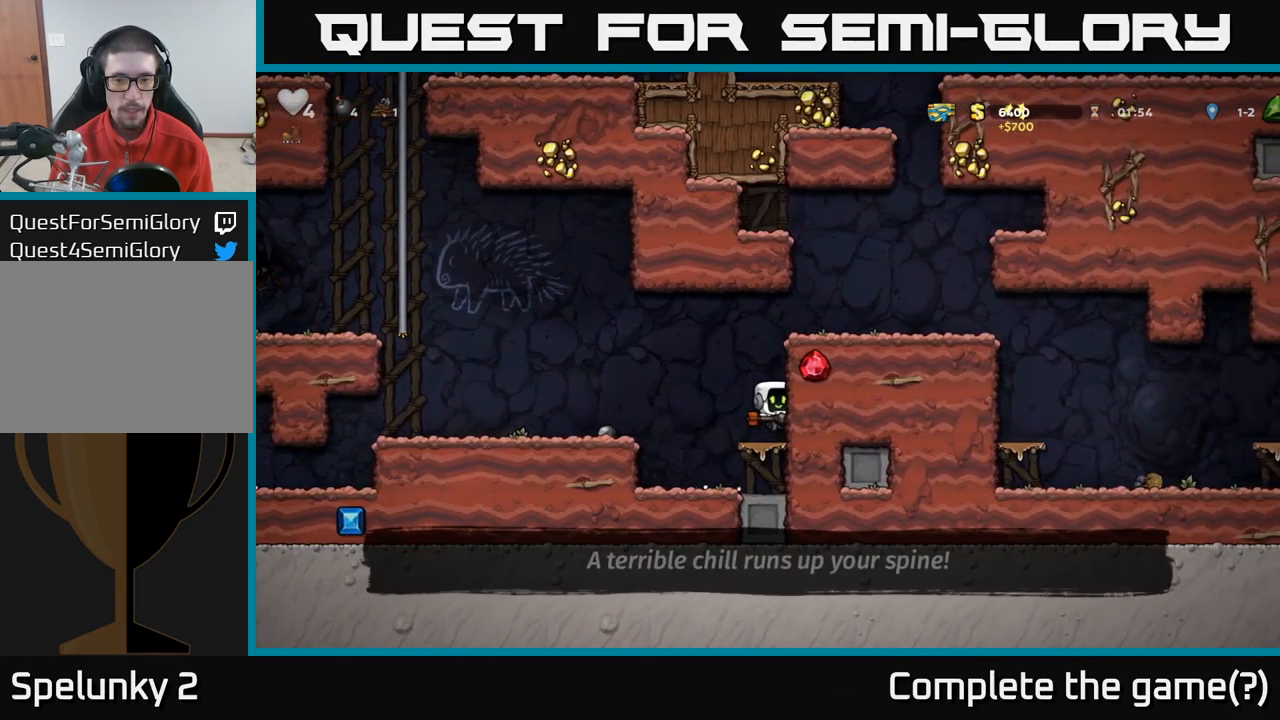
{"dt_ms": 500, "buttons": ["A"], "left_stick": "right", "right_stick": "center", "events": [[16, "left_stick", "center"], [150, "A", "down"], [167, "left_stick", "right"], [317, "A", "up"], [483, "A", "down"]]}
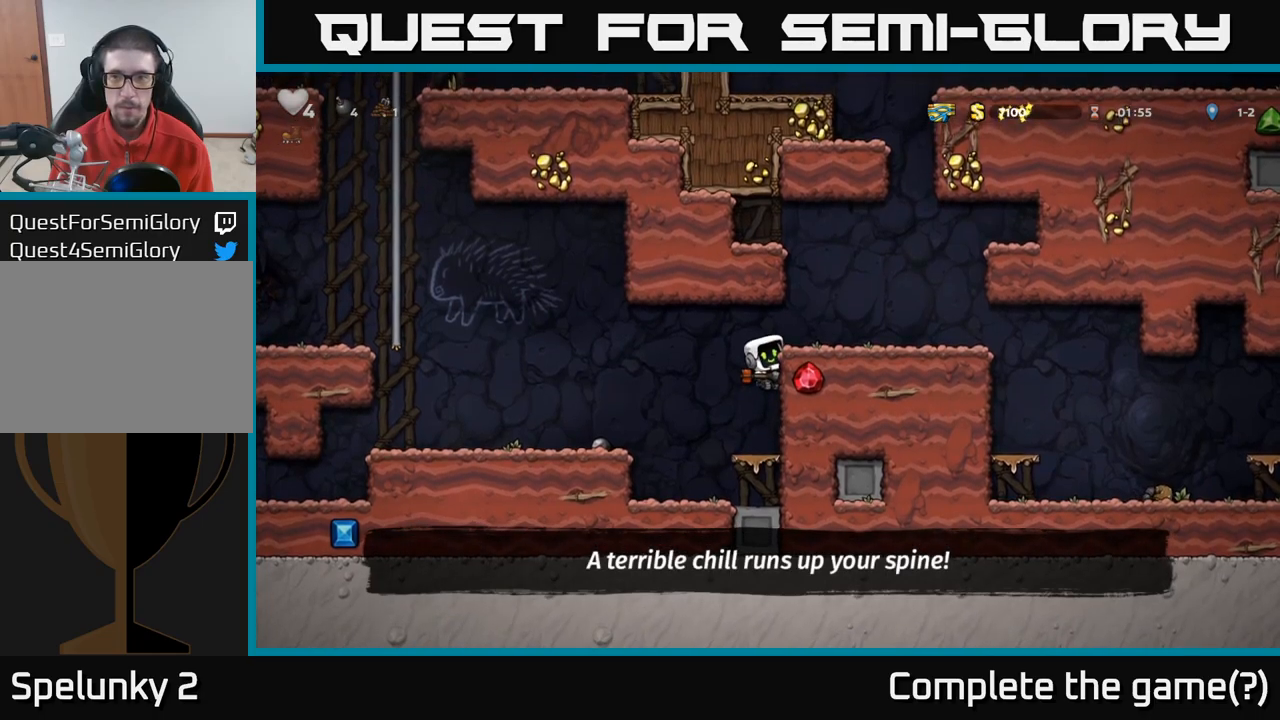
{"dt_ms": 500, "buttons": [], "left_stick": "right", "right_stick": "center"}
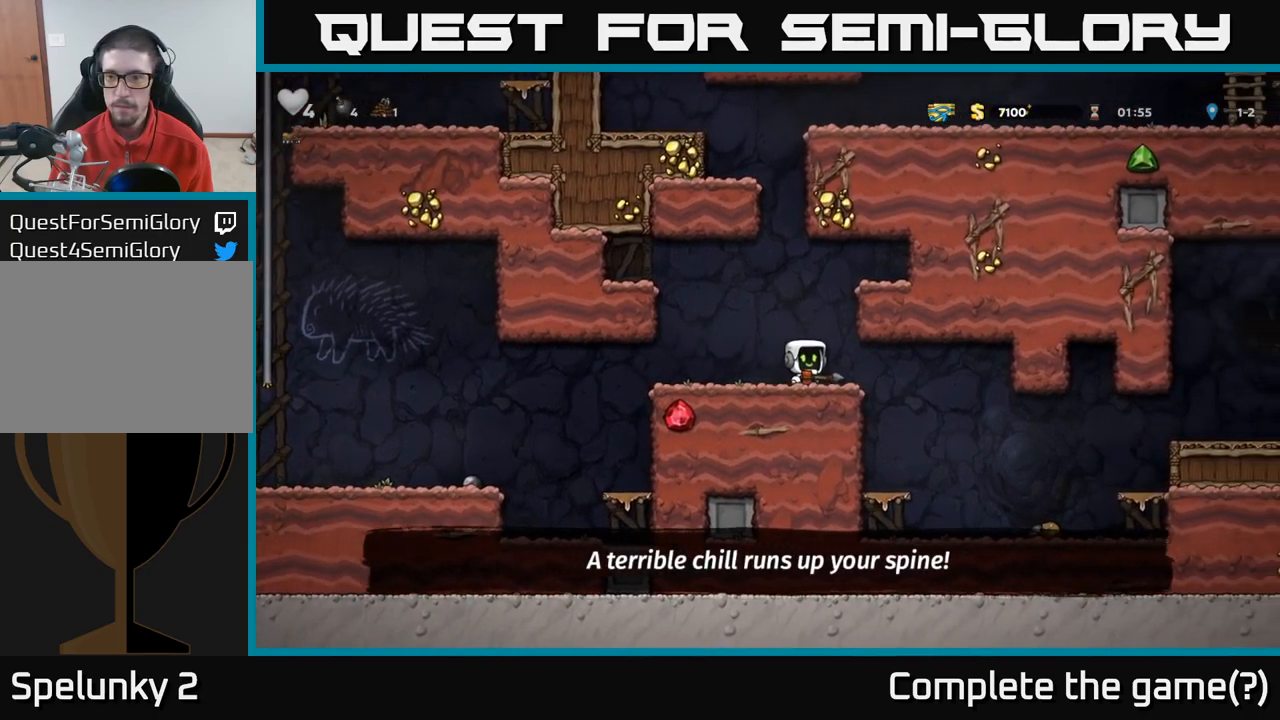
{"dt_ms": 500, "buttons": [], "left_stick": "right", "right_stick": "center", "events": []}
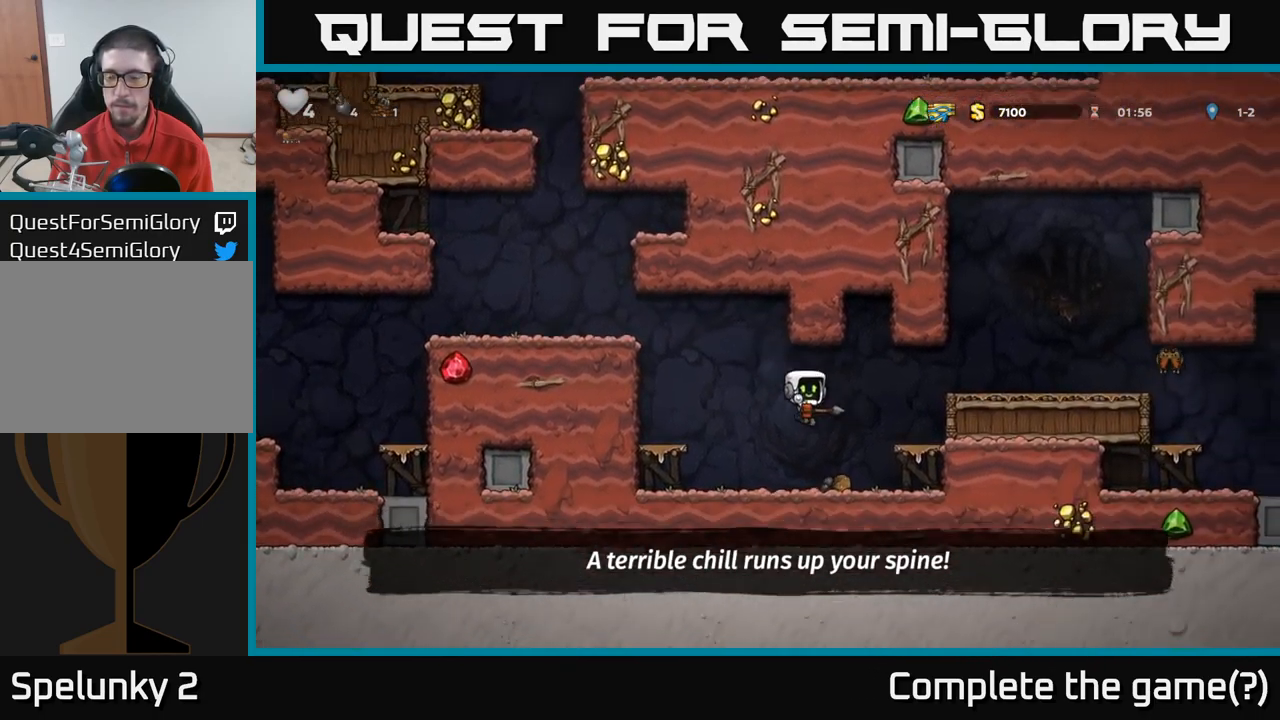
{"dt_ms": 500, "buttons": ["A"], "left_stick": "right", "right_stick": "center", "events": [[183, "A", "down"], [350, "A", "up"], [483, "A", "down"]]}
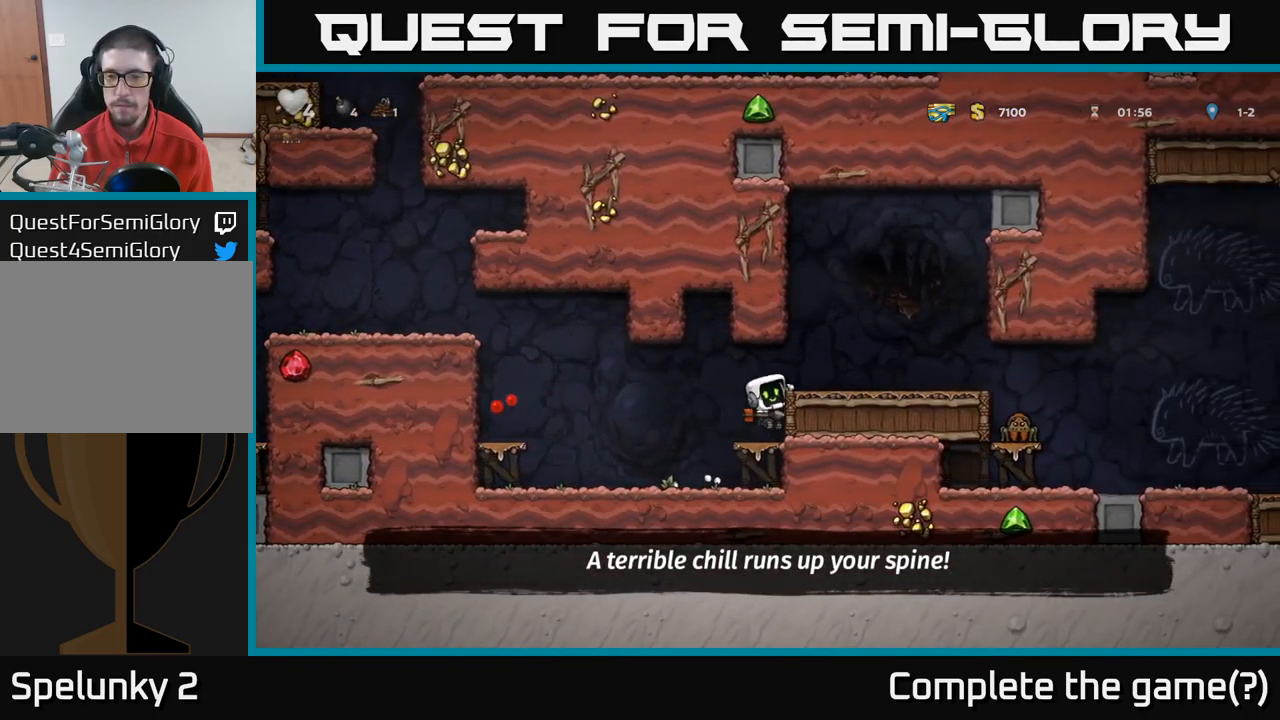
{"dt_ms": 500, "buttons": [], "left_stick": "right", "right_stick": "center", "events": [[133, "A", "up"]]}
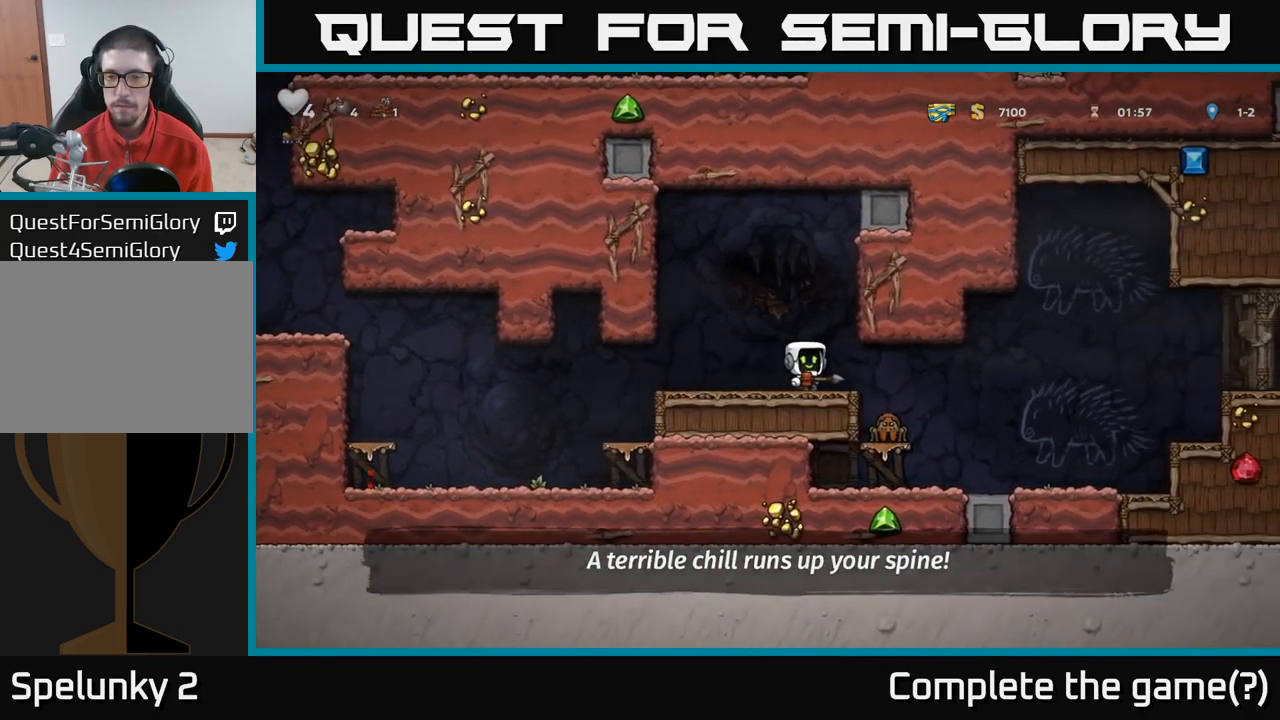
{"dt_ms": 500, "buttons": [], "left_stick": "right", "right_stick": "center", "events": [[150, "left_stick", "center"], [433, "left_stick", "right"]]}
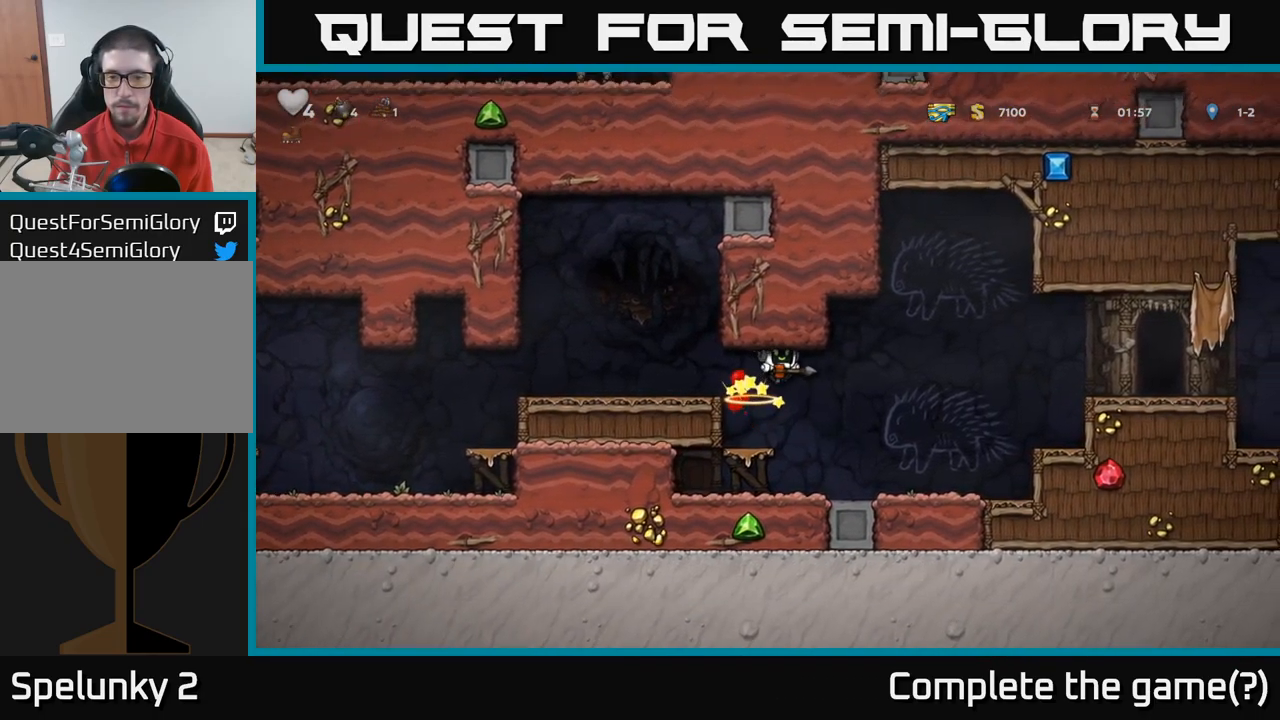
{"dt_ms": 1000, "buttons": [], "left_stick": "center", "right_stick": "center"}